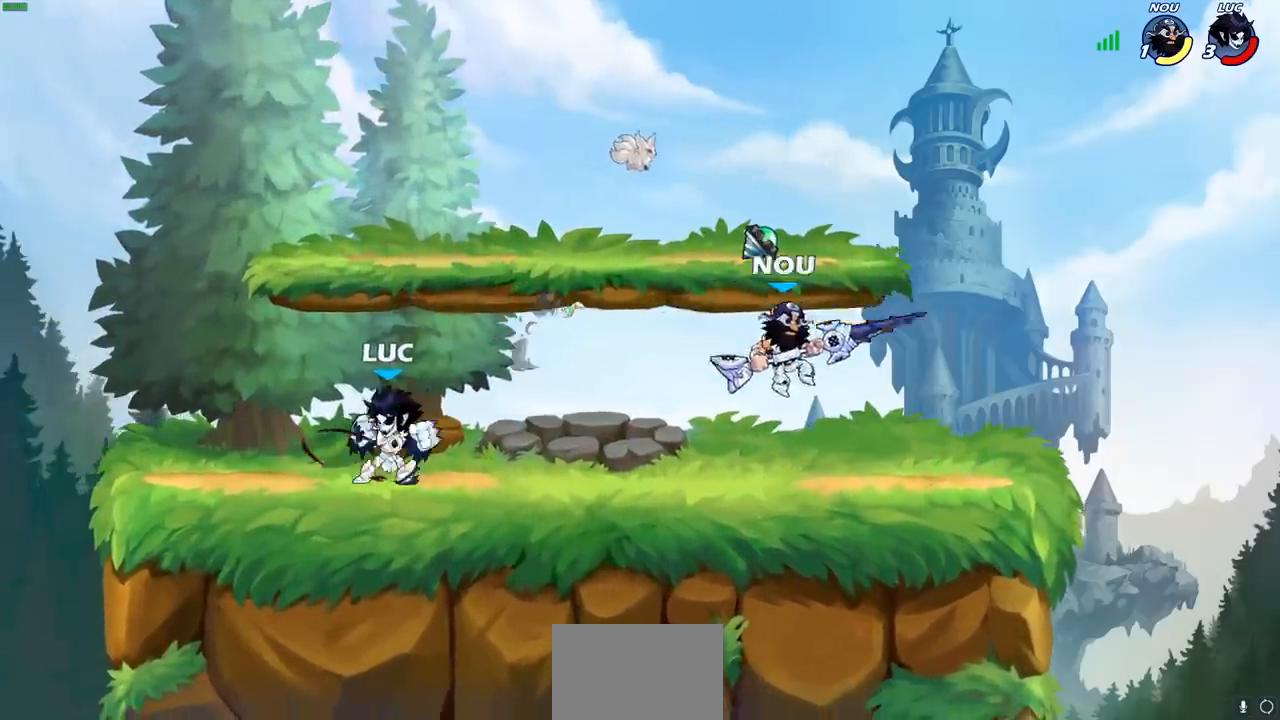
Gameplay with a controller (PlayStation layout); each line is a JSON object with the inputs held at the frame after it. "events" lists button and stick changes between this image and that frame as [ms after this image, input, new state], when the widget could be followed in between. Not read: L3 R3.
{"buttons": [], "left_stick": "left", "right_stick": "center", "events": [[283, "left_stick", "left"]]}
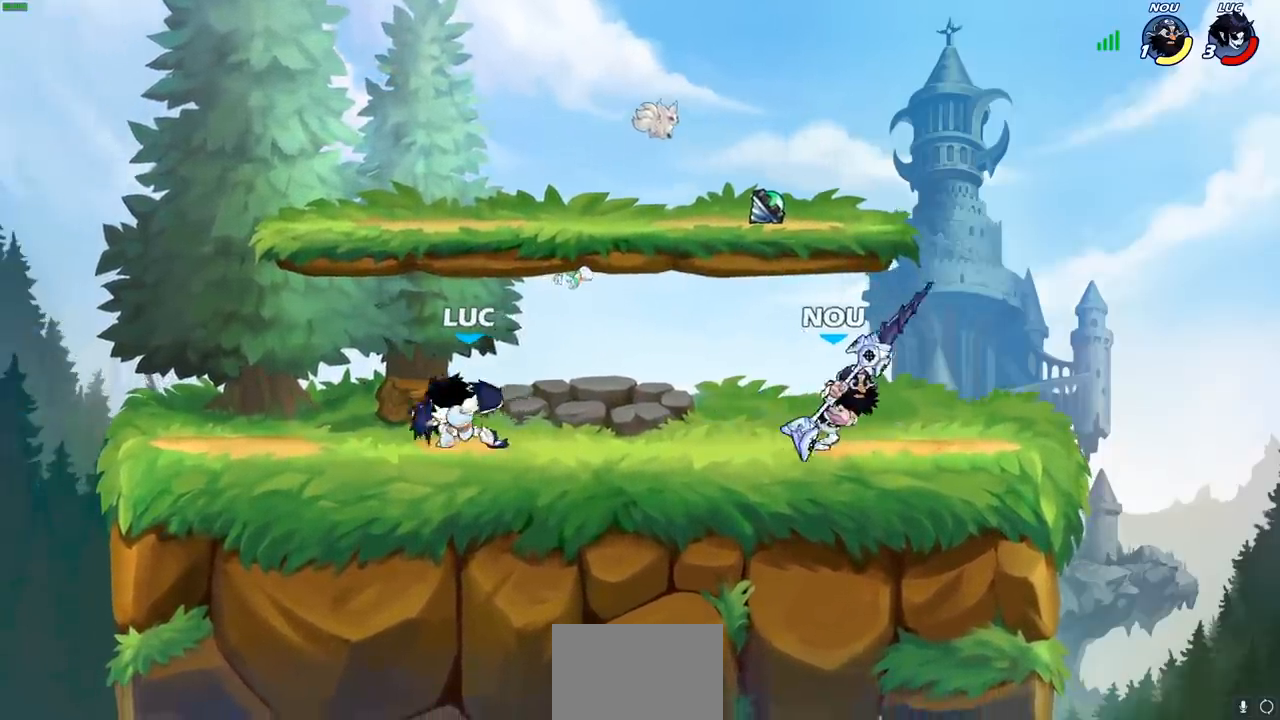
{"buttons": ["SQUARE", "R1", "R2"], "left_stick": "right", "right_stick": "center", "events": [[117, "left_stick", "up"], [183, "left_stick", "right"], [267, "R1", "down"], [267, "R2", "down"], [483, "SQUARE", "down"]]}
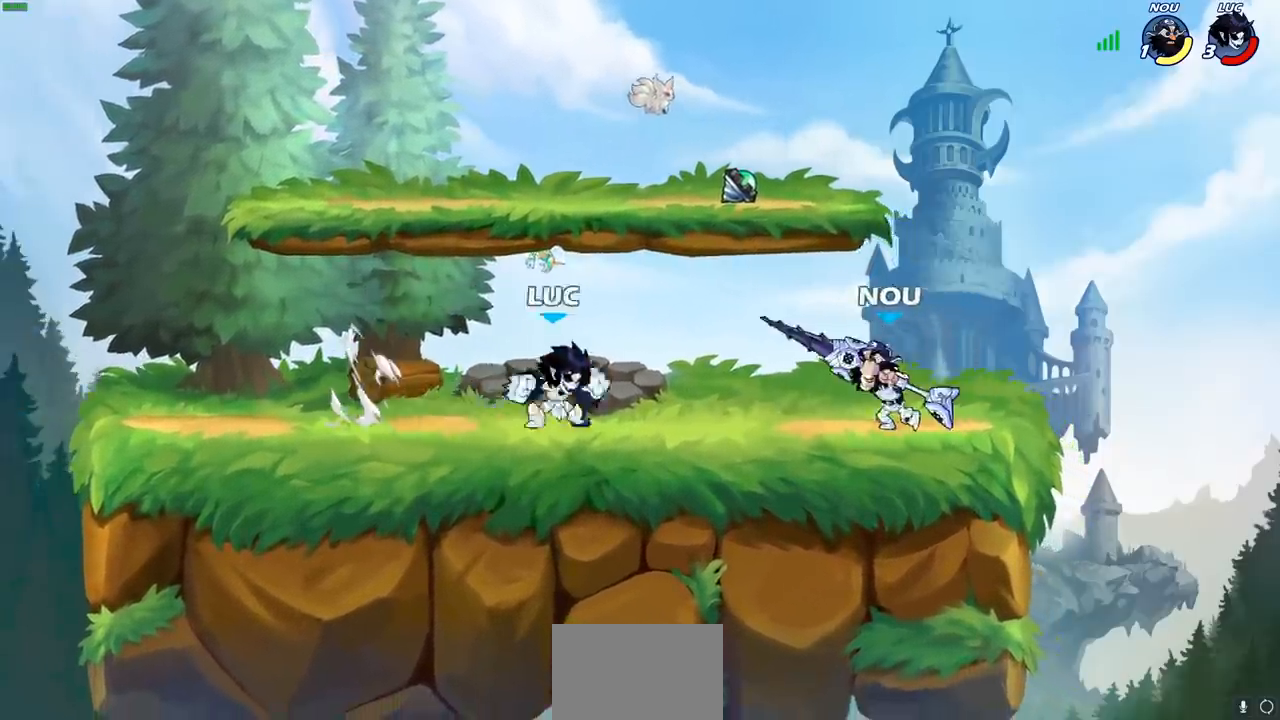
{"buttons": [], "left_stick": "right", "right_stick": "center", "events": [[50, "R1", "up"], [50, "R2", "up"], [100, "SQUARE", "up"]]}
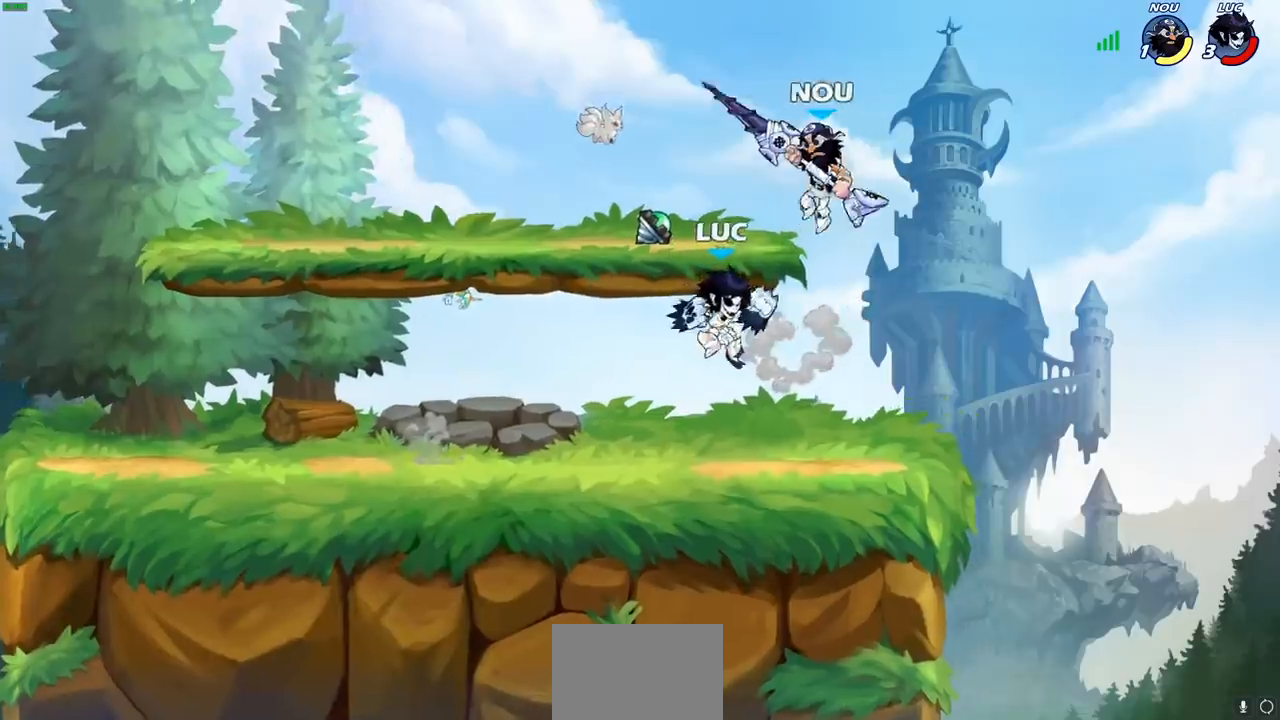
{"buttons": [], "left_stick": "down-left", "right_stick": "center", "events": [[100, "left_stick", "down"], [217, "left_stick", "down-left"]]}
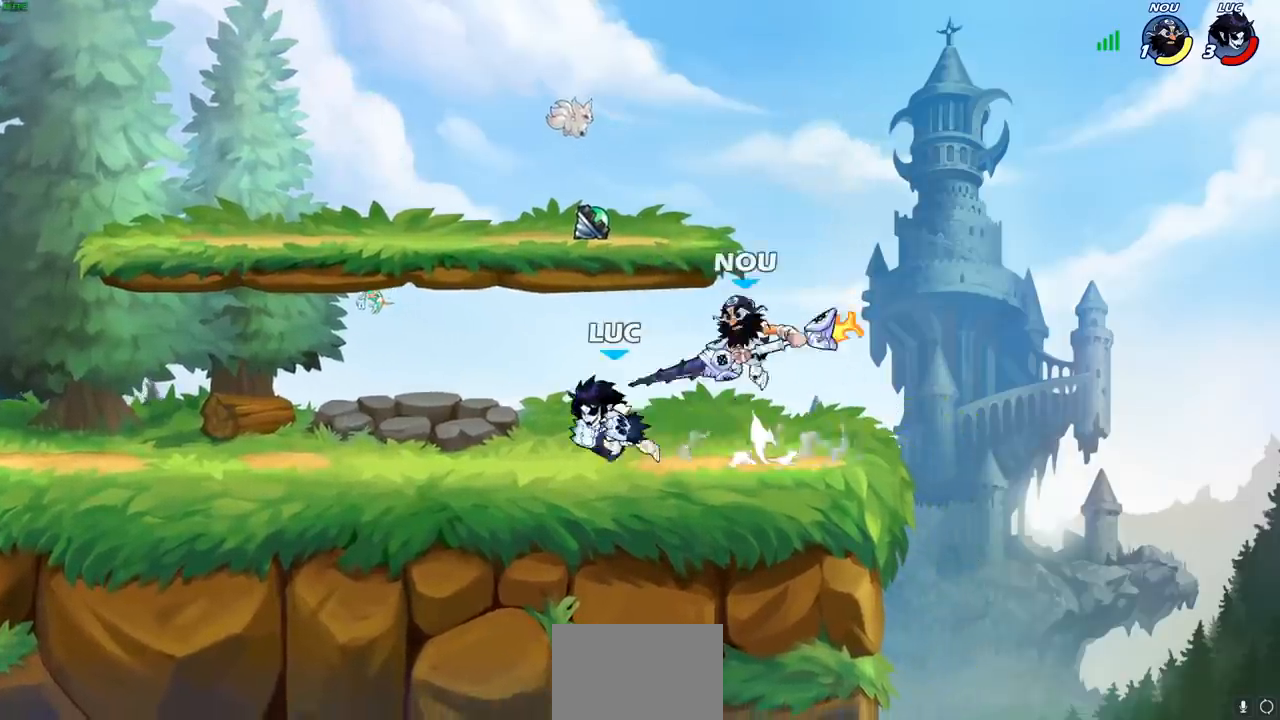
{"buttons": [], "left_stick": "left", "right_stick": "center", "events": [[200, "left_stick", "down-right"], [383, "left_stick", "left"]]}
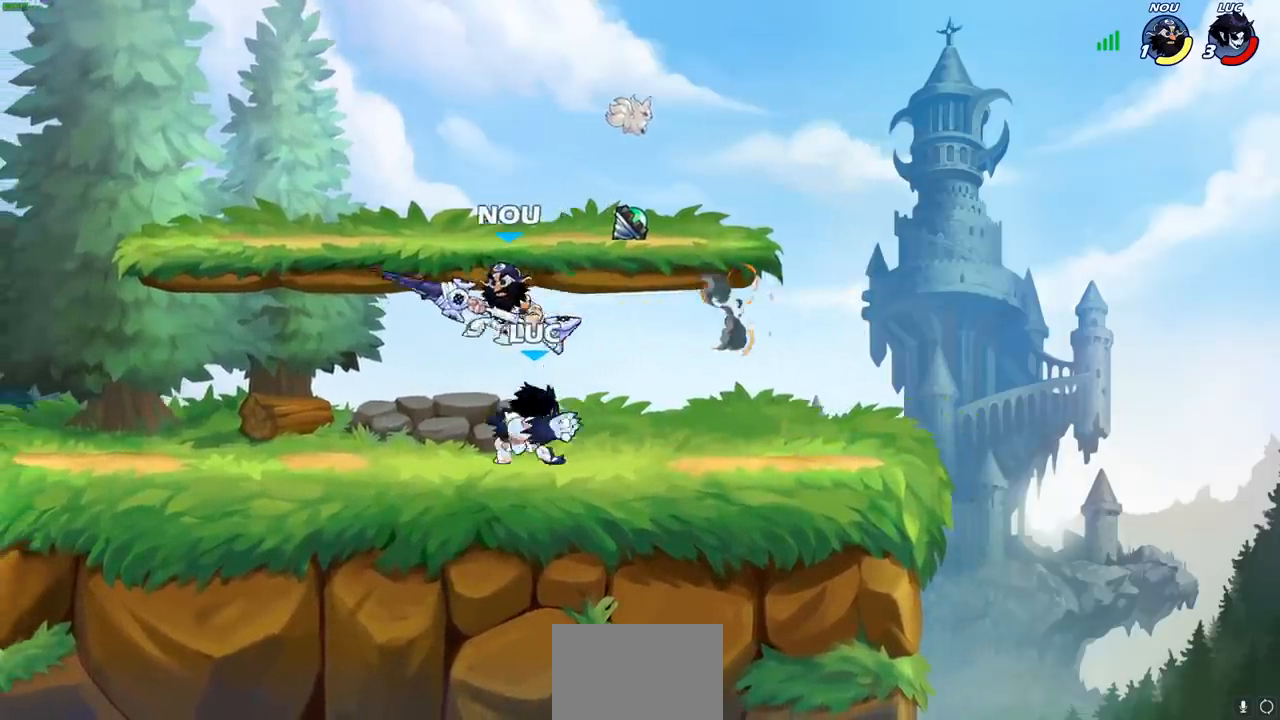
{"buttons": [], "left_stick": "center", "right_stick": "center", "events": [[50, "left_stick", "center"], [117, "SQUARE", "down"], [200, "SQUARE", "up"]]}
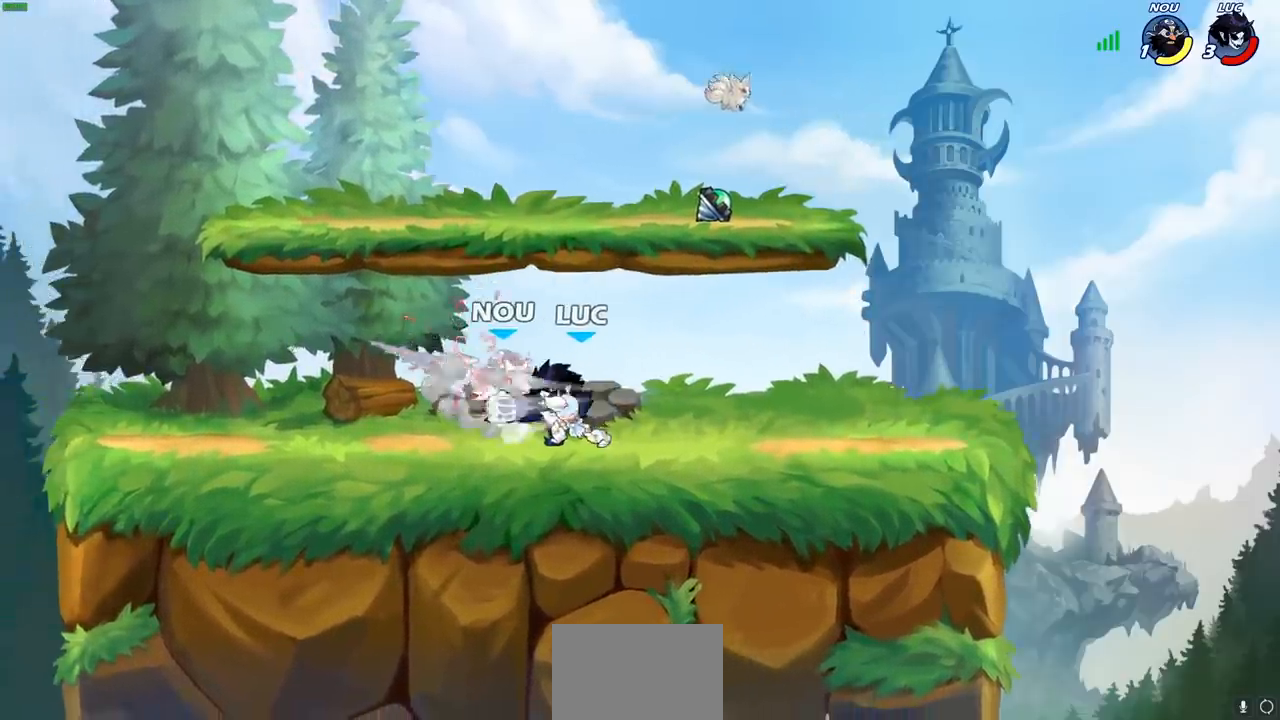
{"buttons": [], "left_stick": "center", "right_stick": "center", "events": []}
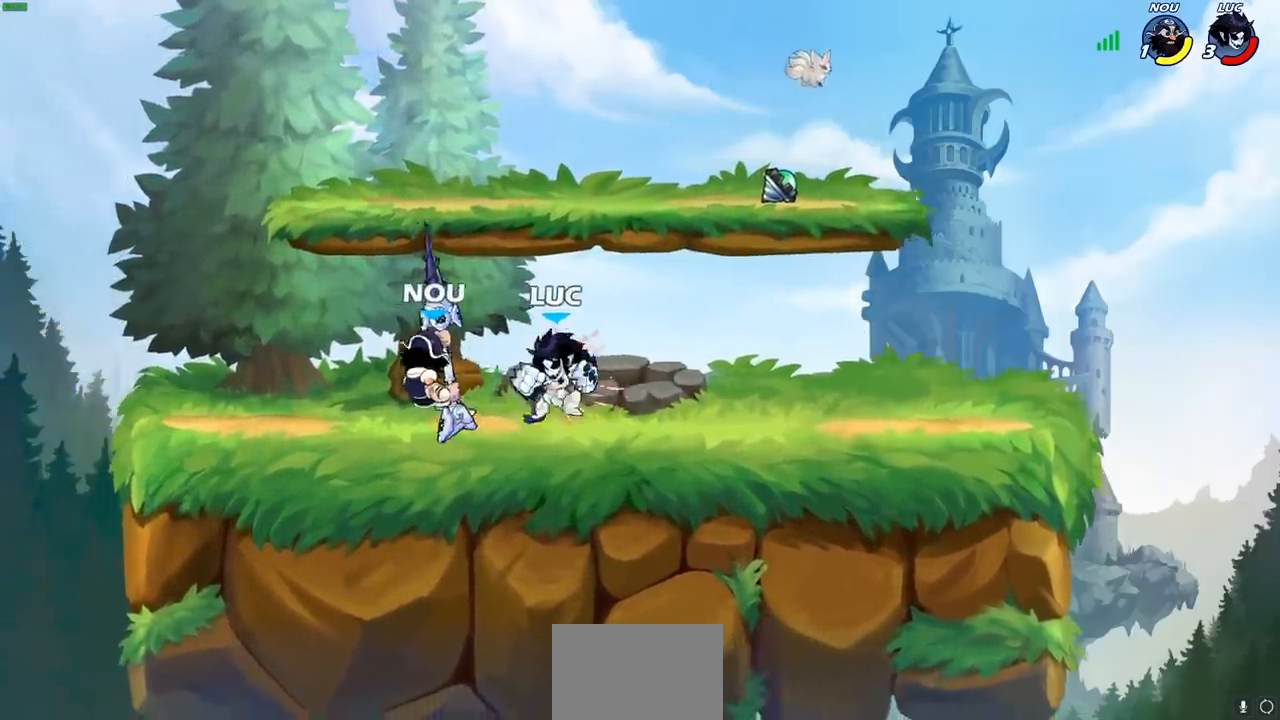
{"buttons": [], "left_stick": "center", "right_stick": "center", "events": [[67, "left_stick", "left"], [133, "R2", "down"], [150, "R1", "down"], [167, "SQUARE", "down"], [217, "R1", "up"], [217, "R2", "up"], [250, "SQUARE", "up"], [317, "left_stick", "center"]]}
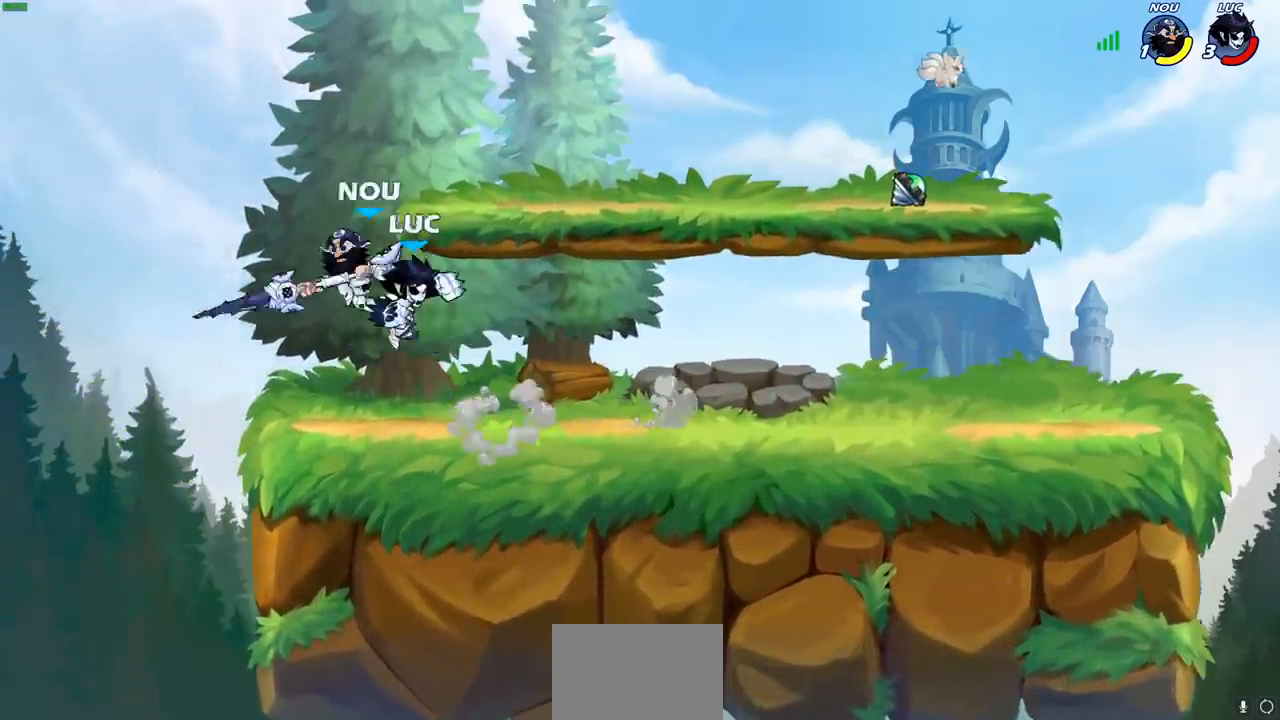
{"buttons": [], "left_stick": "center", "right_stick": "center", "events": [[133, "left_stick", "left"], [200, "CIRCLE", "down"], [283, "CIRCLE", "up"], [400, "left_stick", "center"]]}
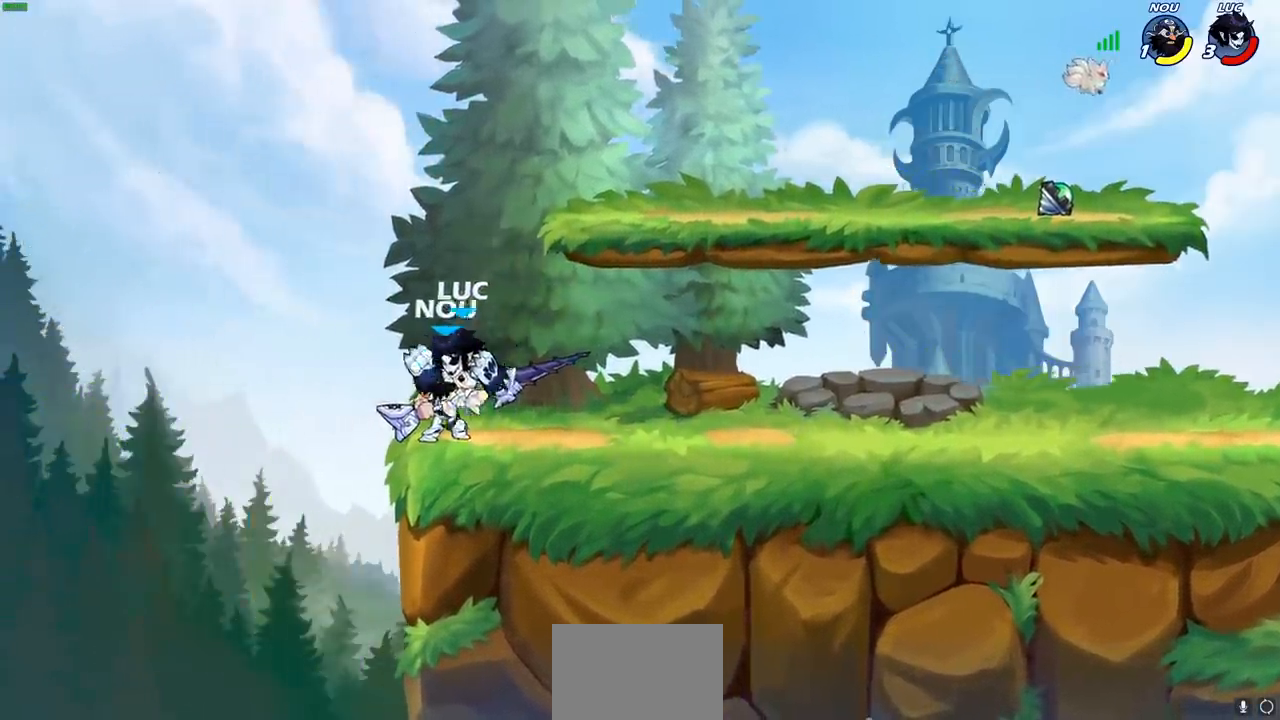
{"buttons": ["SQUARE"], "left_stick": "center", "right_stick": "center", "events": [[267, "SQUARE", "down"], [350, "SQUARE", "up"], [450, "SQUARE", "down"]]}
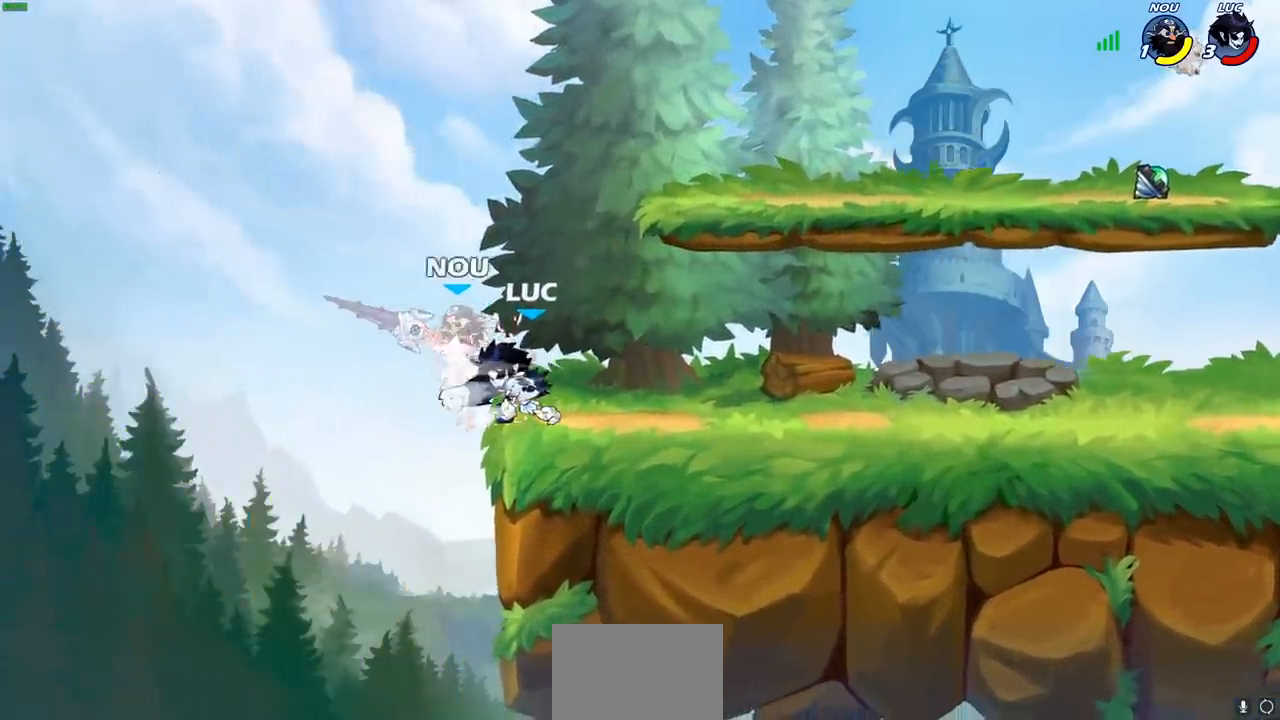
{"buttons": [], "left_stick": "center", "right_stick": "center", "events": [[50, "SQUARE", "up"], [133, "SQUARE", "down"], [250, "SQUARE", "up"], [333, "SQUARE", "down"], [433, "SQUARE", "up"]]}
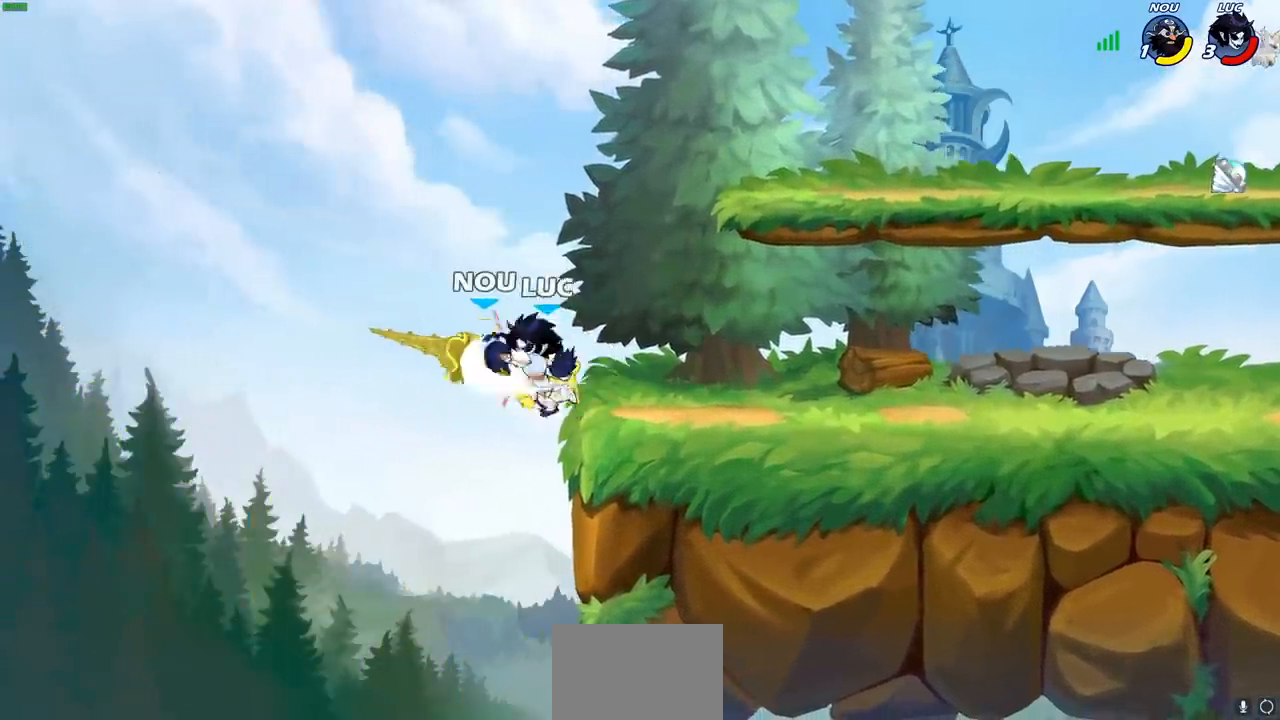
{"buttons": [], "left_stick": "center", "right_stick": "center", "events": [[33, "left_stick", "up-left"], [233, "R1", "down"], [233, "R2", "down"], [317, "left_stick", "down-left"], [333, "CIRCLE", "down"], [367, "R1", "up"], [367, "R2", "up"], [417, "CIRCLE", "up"], [433, "left_stick", "center"]]}
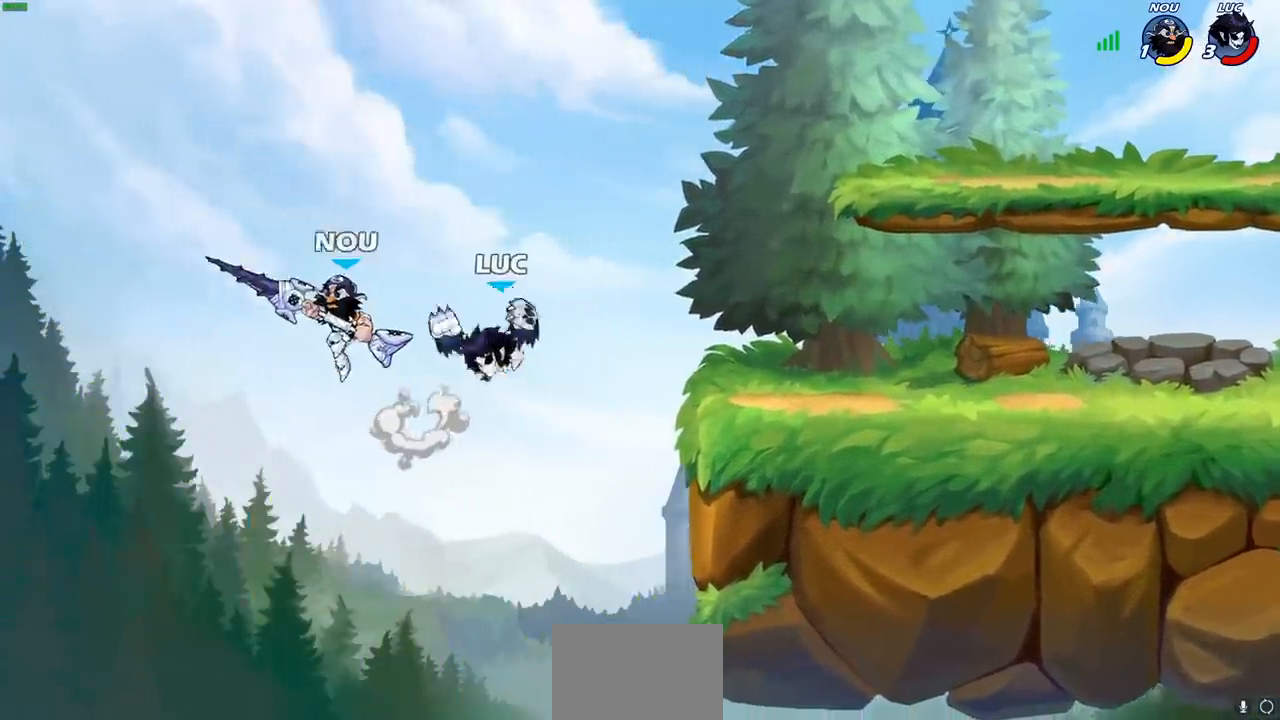
{"buttons": ["CROSS"], "left_stick": "up-right", "right_stick": "center", "events": [[300, "left_stick", "up-right"], [467, "CROSS", "down"]]}
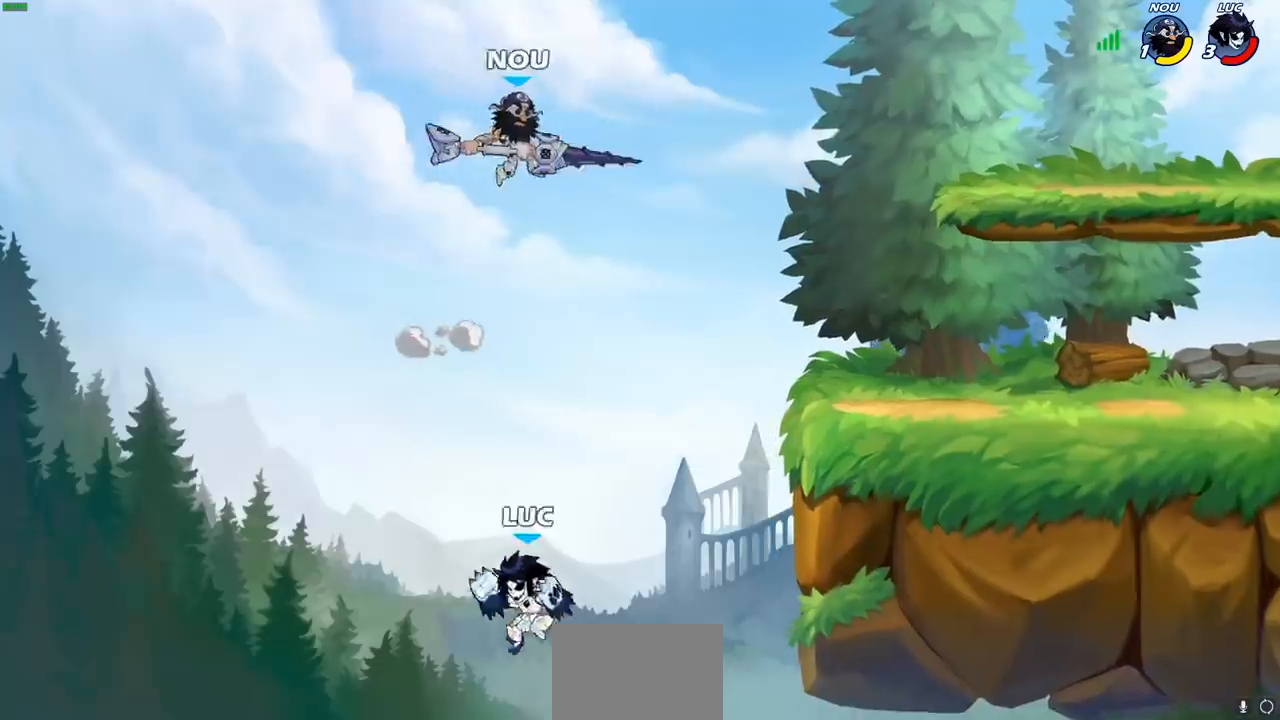
{"buttons": [], "left_stick": "up-right", "right_stick": "center", "events": [[133, "CROSS", "up"], [167, "CIRCLE", "down"], [317, "CIRCLE", "up"]]}
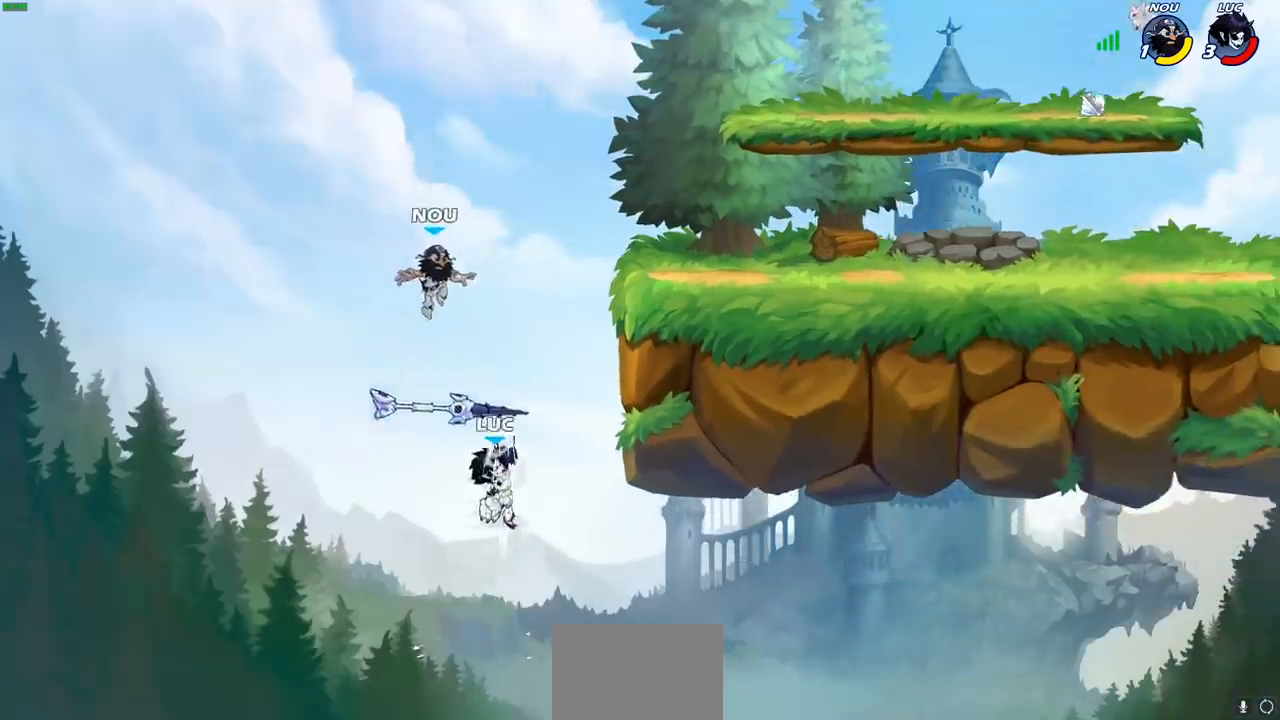
{"buttons": [], "left_stick": "up-left", "right_stick": "center", "events": [[300, "left_stick", "up-left"], [317, "CROSS", "down"], [450, "CROSS", "up"]]}
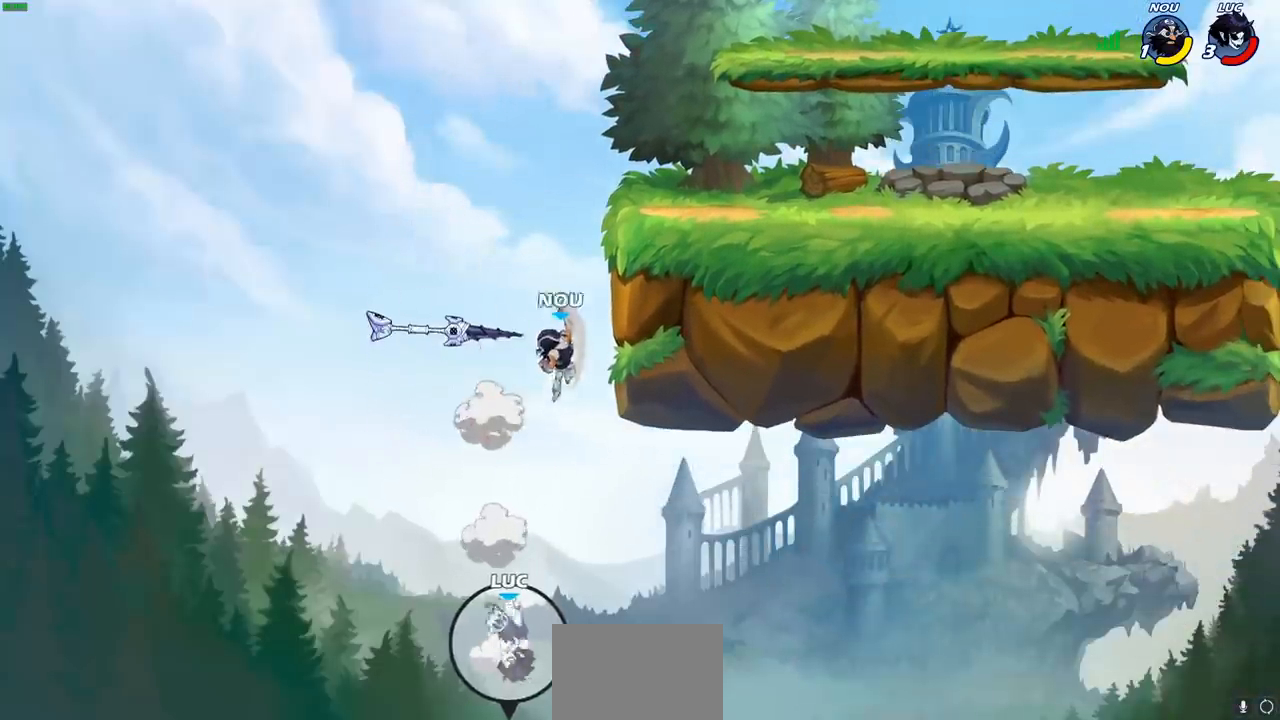
{"buttons": ["CROSS"], "left_stick": "center", "right_stick": "center", "events": [[50, "CROSS", "down"], [217, "CROSS", "up"], [317, "left_stick", "center"], [467, "CROSS", "down"]]}
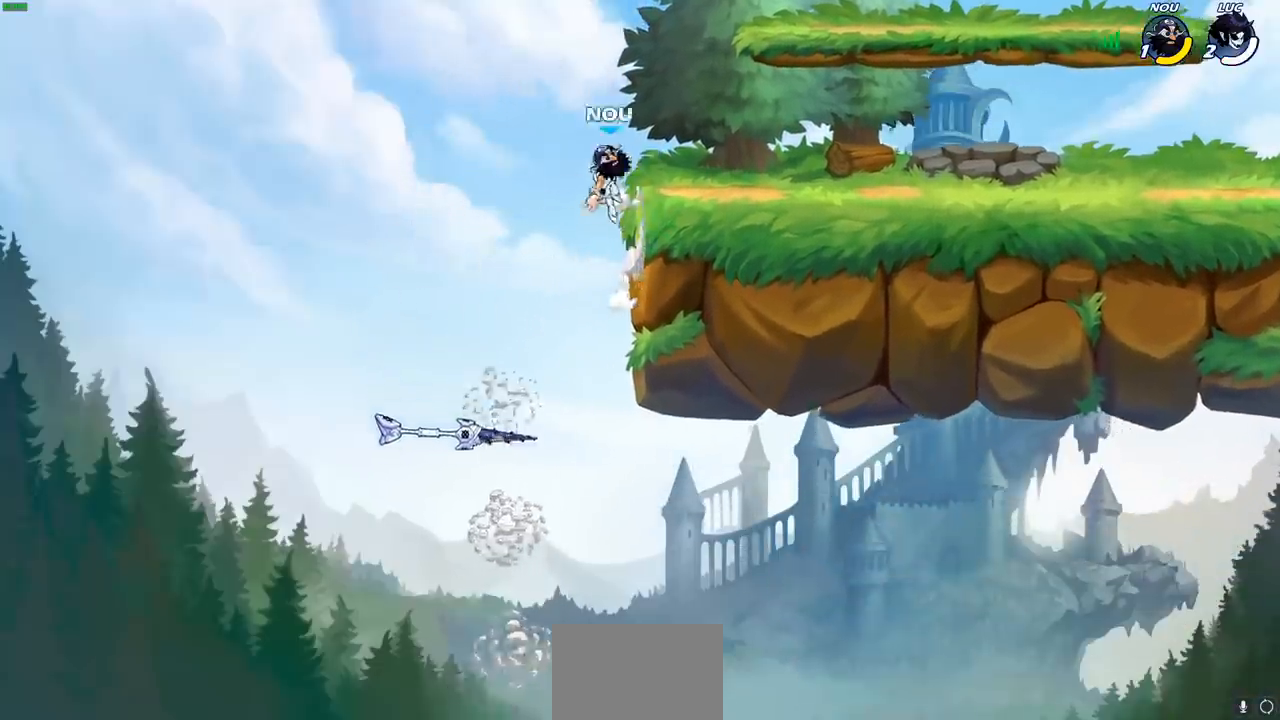
{"buttons": [], "left_stick": "center", "right_stick": "center", "events": [[133, "CROSS", "up"]]}
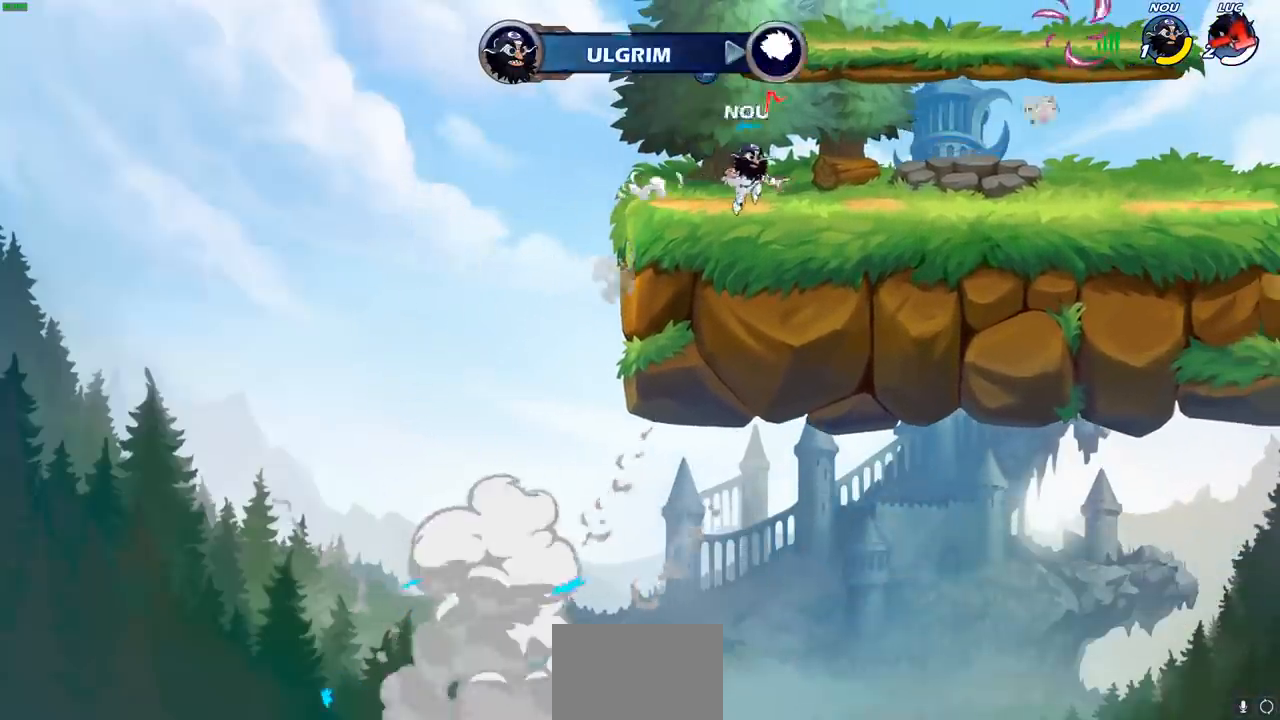
{"buttons": [], "left_stick": "center", "right_stick": "center", "events": []}
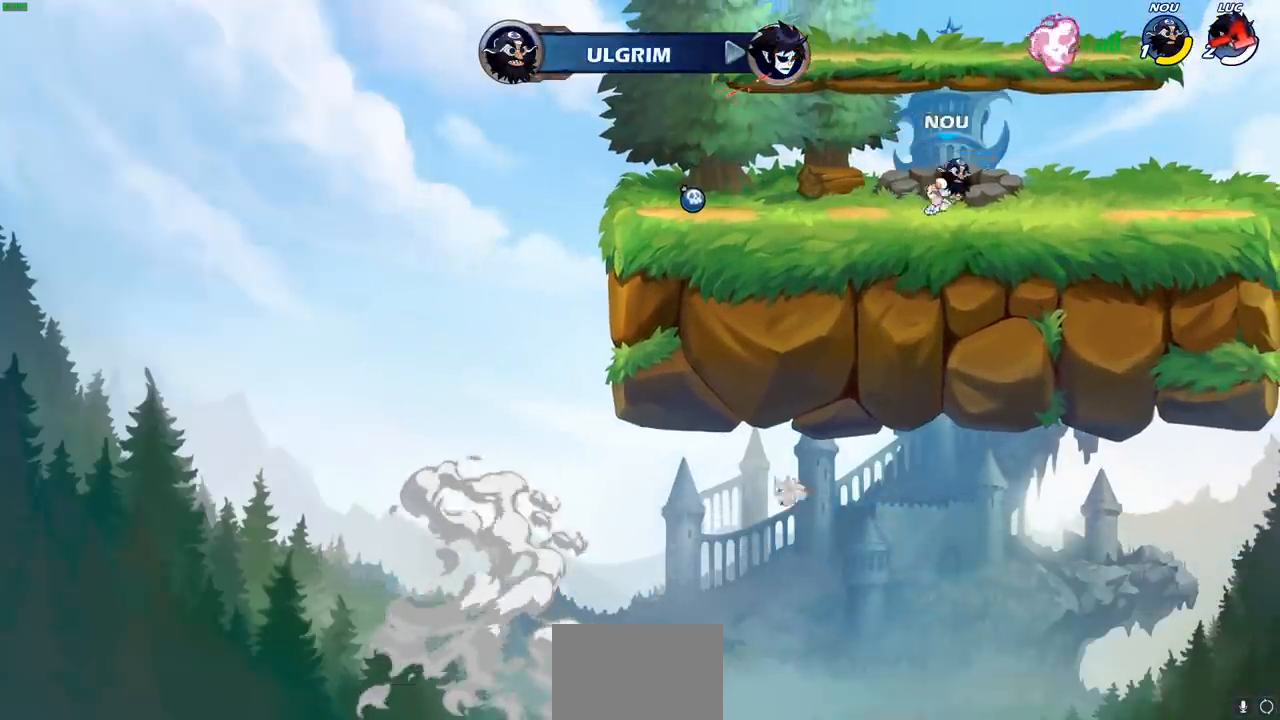
{"buttons": [], "left_stick": "center", "right_stick": "center", "events": []}
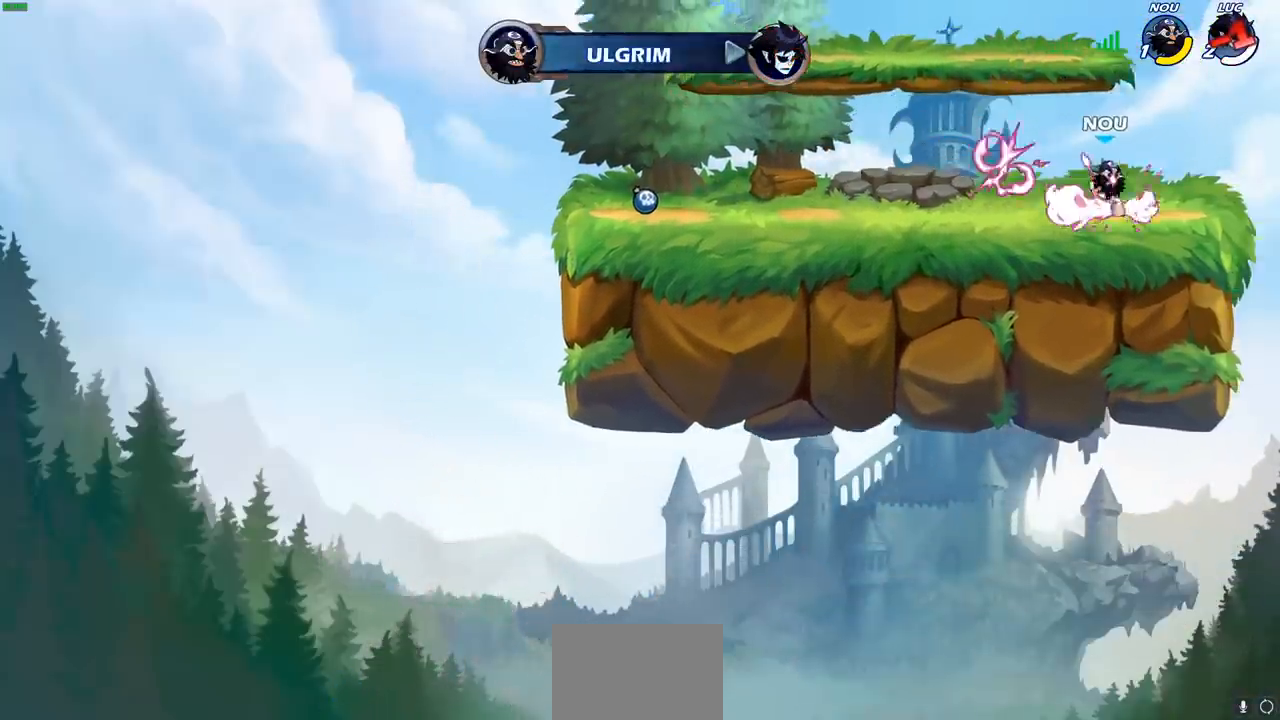
{"buttons": [], "left_stick": "center", "right_stick": "center", "events": []}
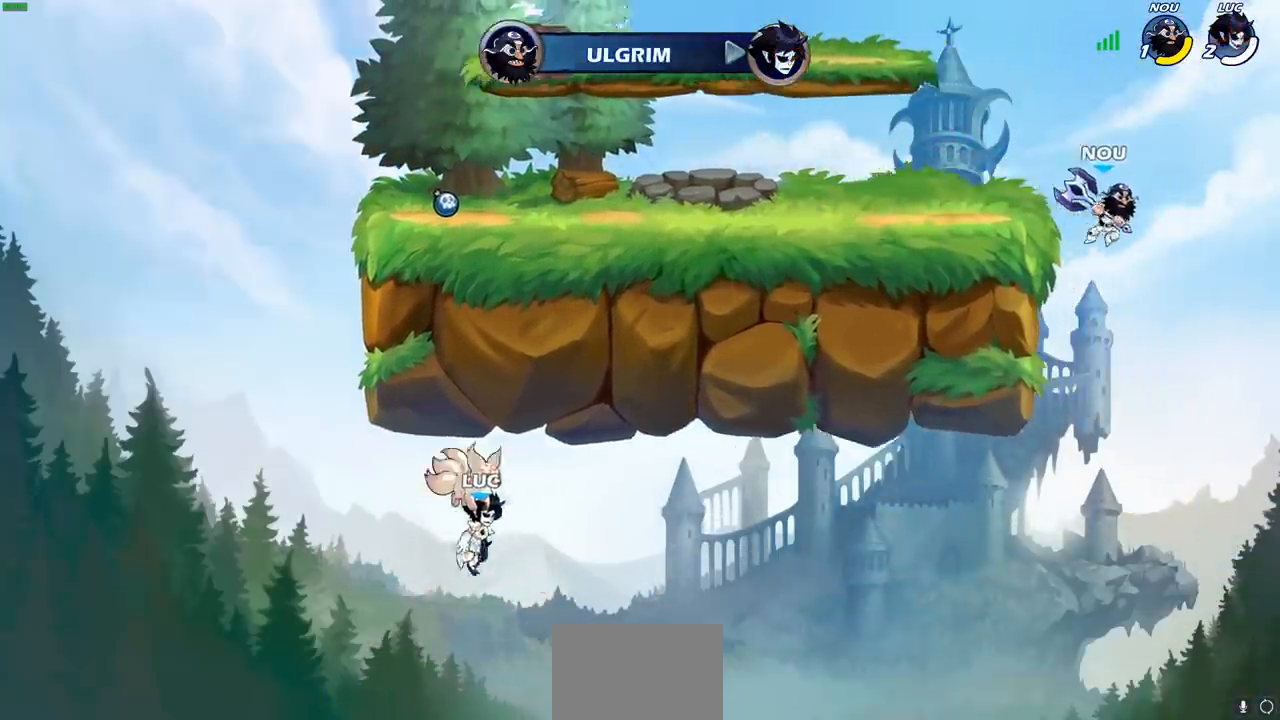
{"buttons": [], "left_stick": "center", "right_stick": "center", "events": []}
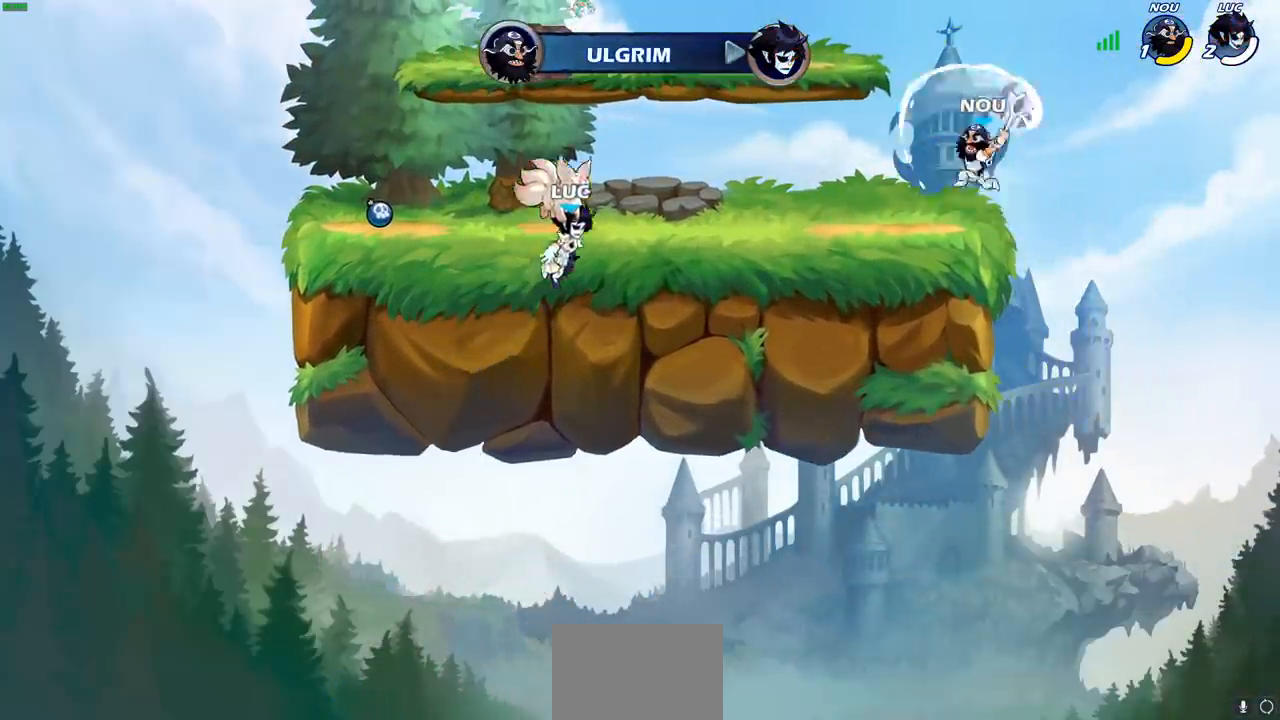
{"buttons": [], "left_stick": "center", "right_stick": "center", "events": []}
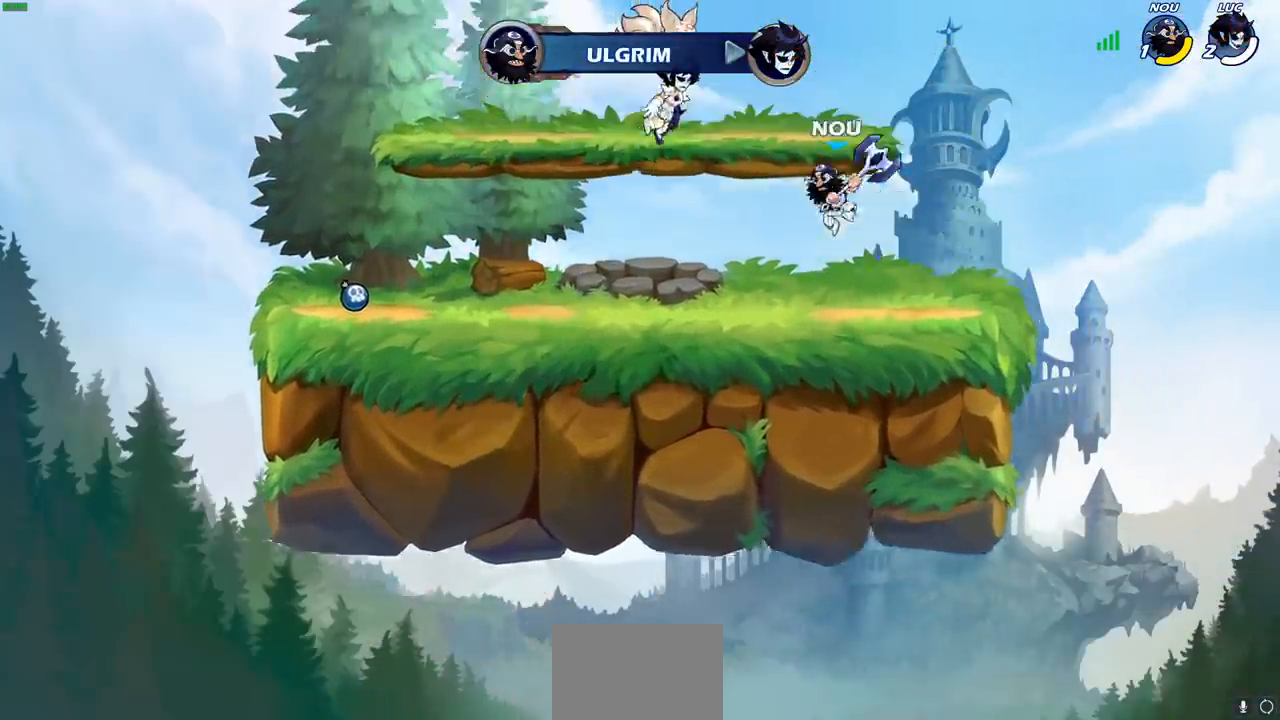
{"buttons": [], "left_stick": "center", "right_stick": "center", "events": []}
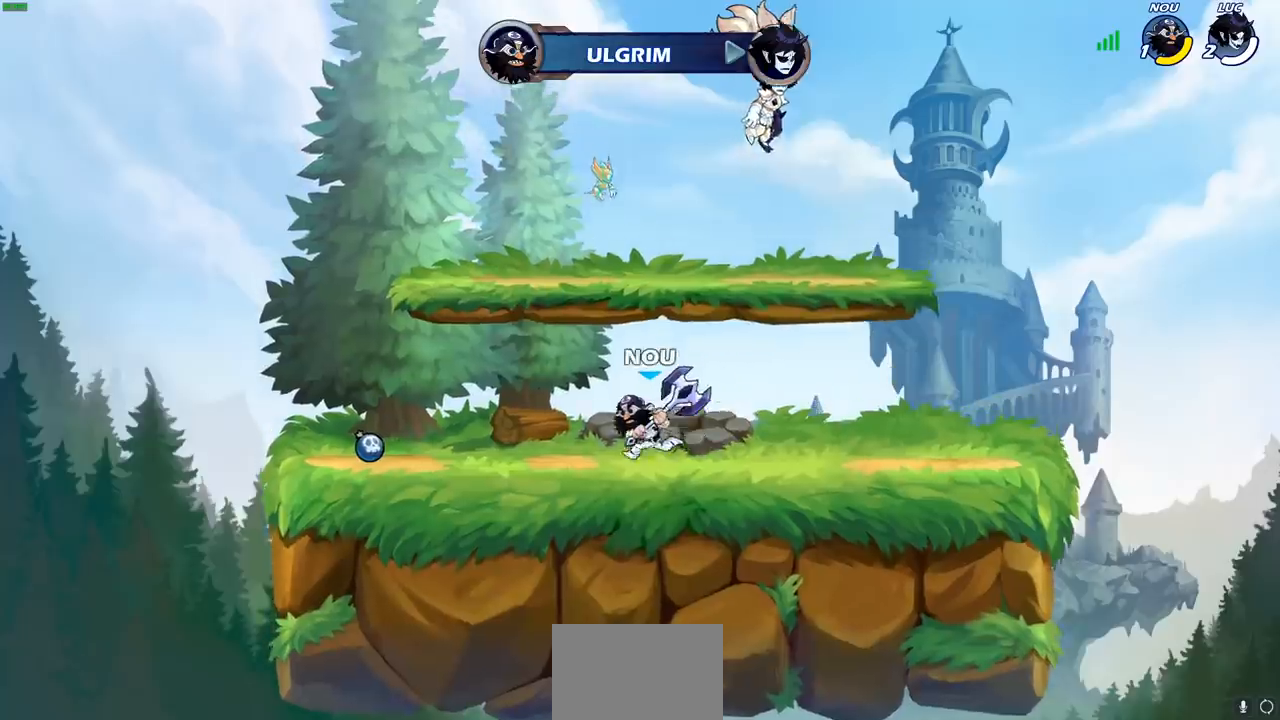
{"buttons": [], "left_stick": "center", "right_stick": "center", "events": []}
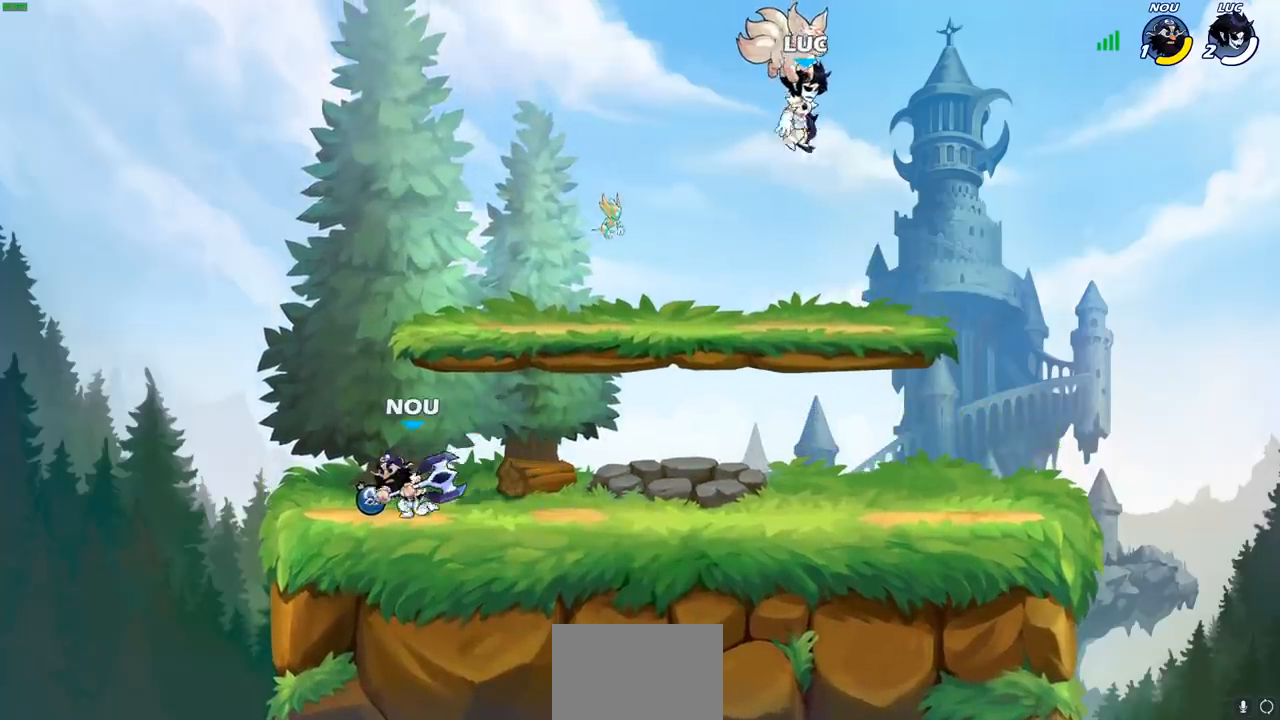
{"buttons": [], "left_stick": "center", "right_stick": "center", "events": []}
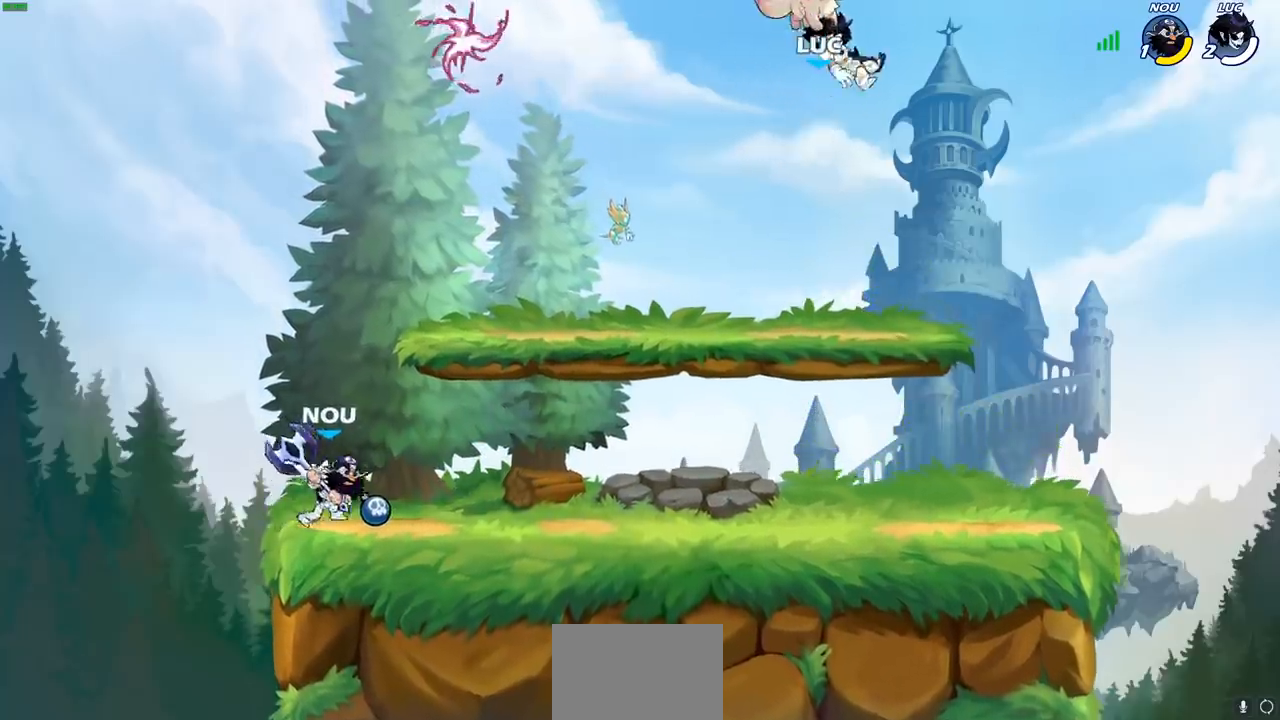
{"buttons": [], "left_stick": "left", "right_stick": "center", "events": [[283, "left_stick", "left"]]}
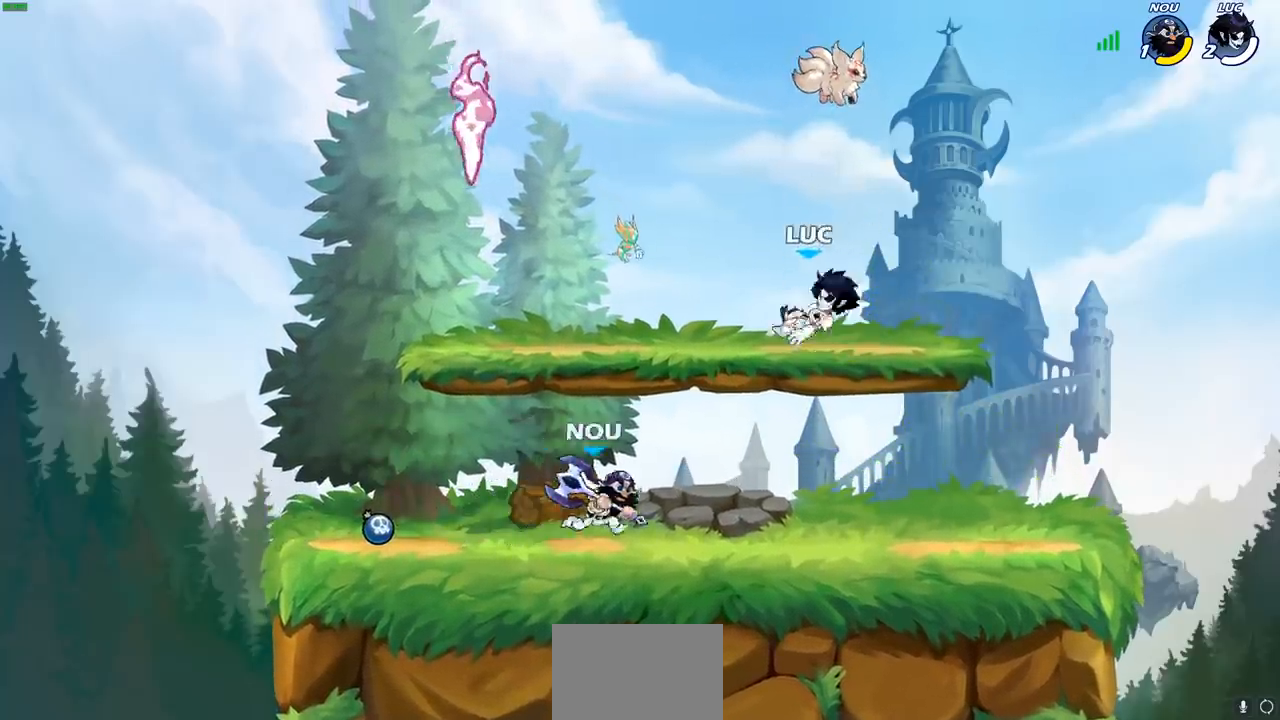
{"buttons": ["R1"], "left_stick": "down-left", "right_stick": "center", "events": [[83, "R1", "down"], [83, "R2", "down"], [117, "CROSS", "down"], [217, "CROSS", "up"], [233, "R1", "up"], [233, "R2", "up"], [233, "left_stick", "down-left"], [483, "R1", "down"]]}
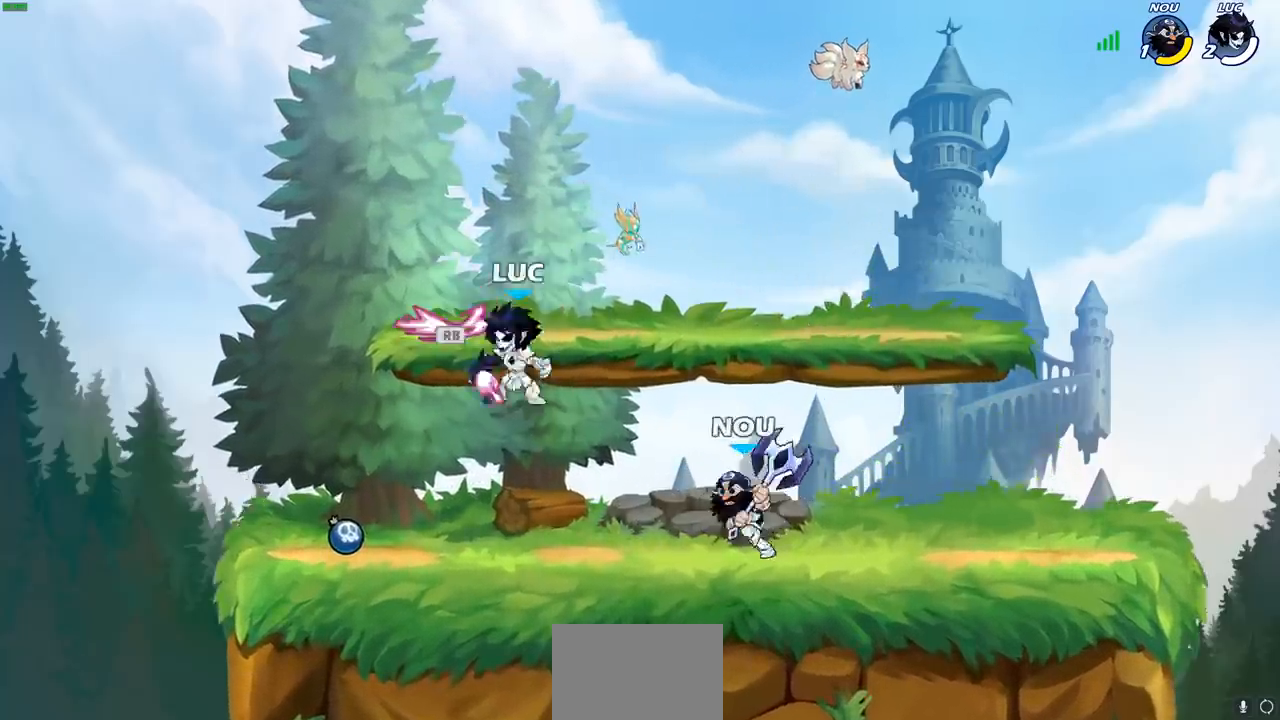
{"buttons": [], "left_stick": "center", "right_stick": "center", "events": [[100, "R1", "up"], [200, "left_stick", "down-right"], [250, "CIRCLE", "down"], [267, "left_stick", "center"], [317, "CIRCLE", "up"]]}